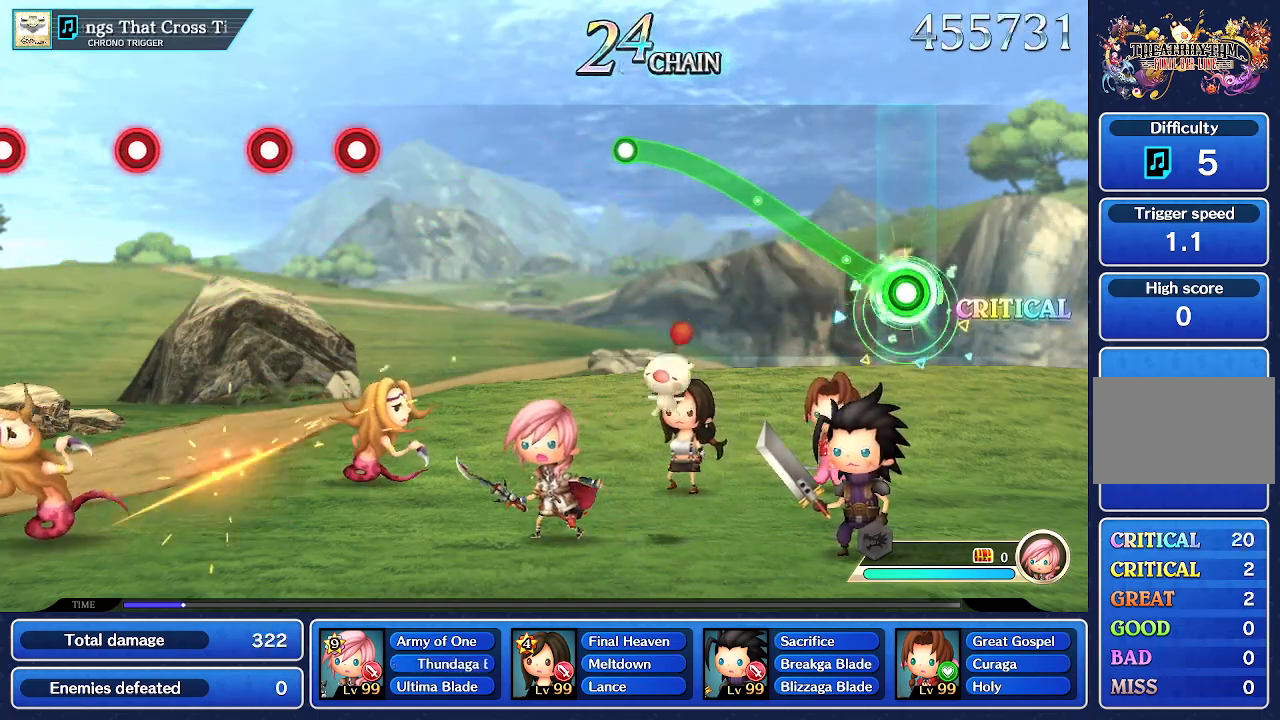
Gameplay with a controller (PlayStation layout); each line is a JSON object with the inputs held at the frame after it. "events" lists button and stick changes between this image and that frame as [ms after this image, input, new state], when the widget could be followed in between. Not read: L3 R3.
{"buttons": ["R1"], "left_stick": "up", "right_stick": "center", "events": []}
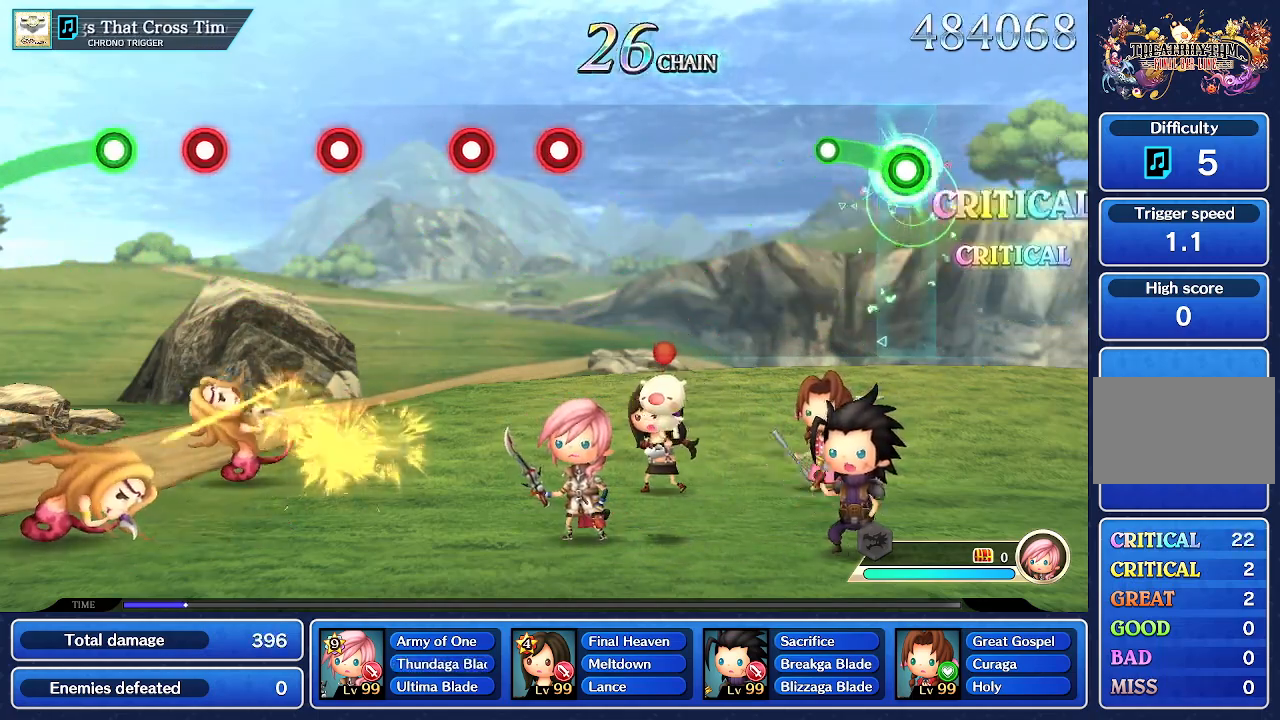
{"buttons": [], "left_stick": "center", "right_stick": "center", "events": [[250, "R1", "up"], [250, "left_stick", "center"]]}
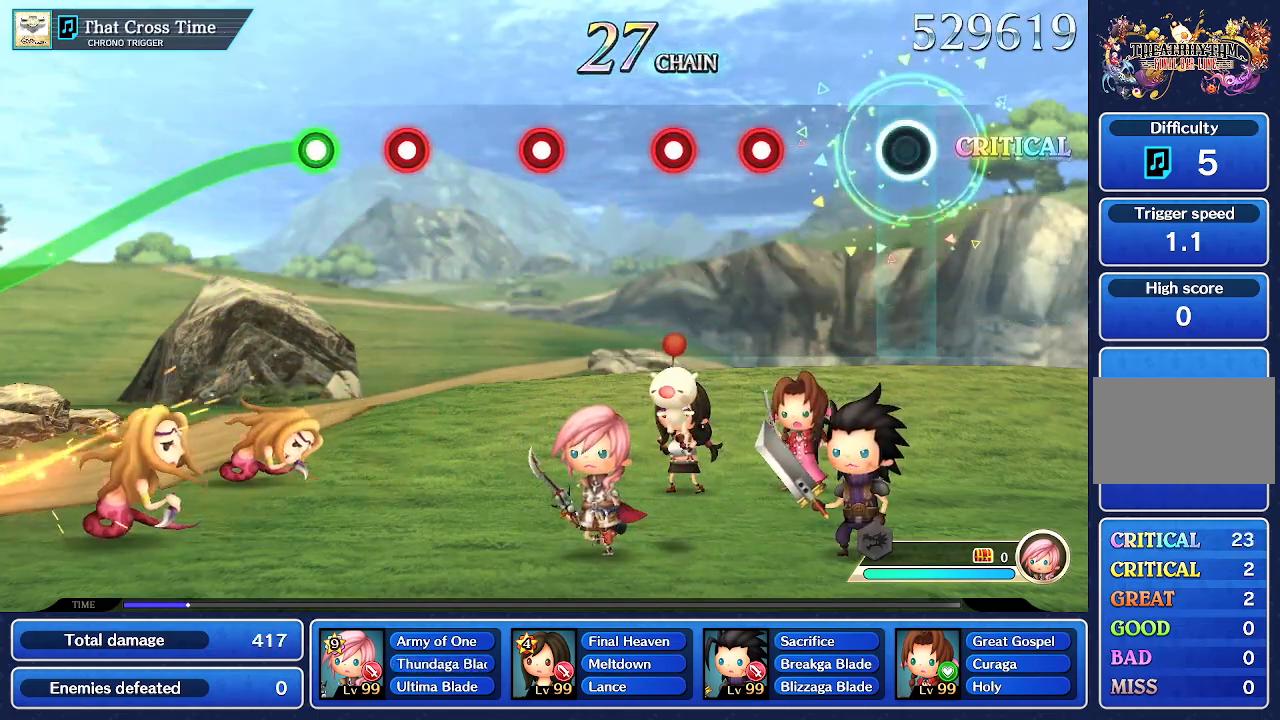
{"buttons": ["CROSS"], "left_stick": "center", "right_stick": "center", "events": [[383, "CROSS", "down"]]}
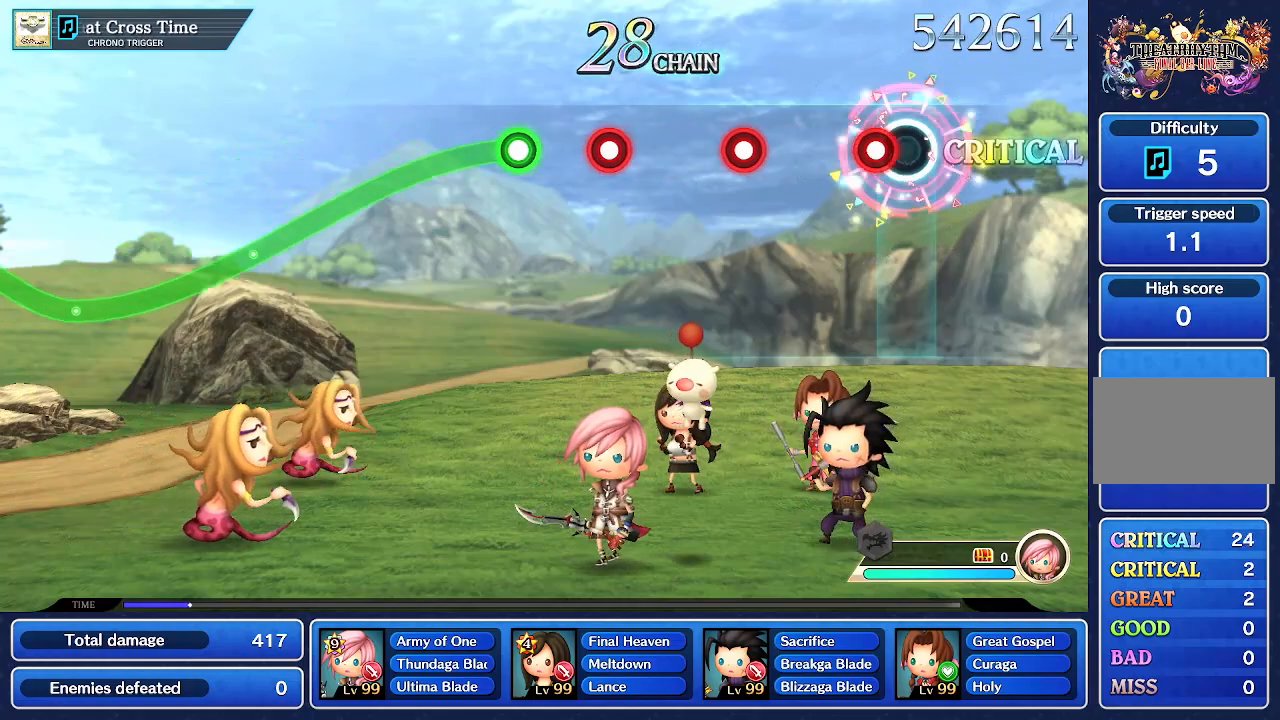
{"buttons": ["CROSS"], "left_stick": "center", "right_stick": "center", "events": [[33, "CROSS", "up"], [150, "CROSS", "down"], [250, "CROSS", "up"], [467, "CROSS", "down"]]}
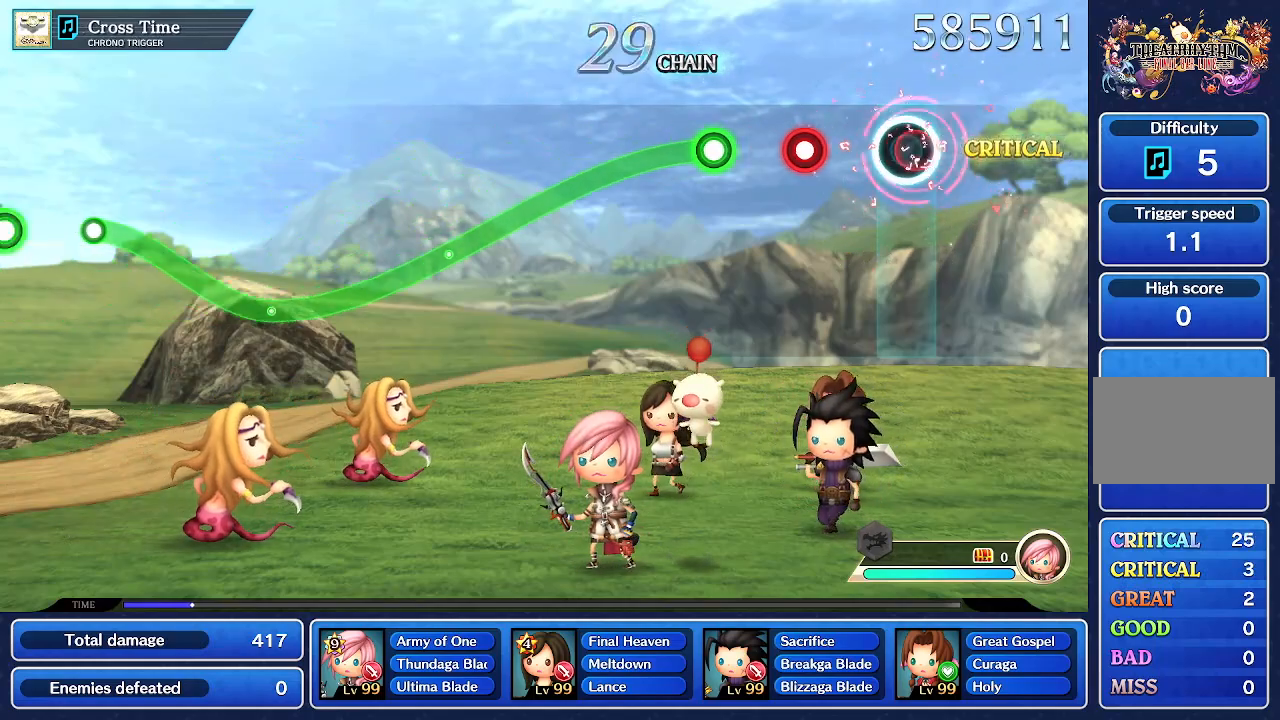
{"buttons": ["R1"], "left_stick": "center", "right_stick": "center", "events": [[117, "CROSS", "up"], [283, "CROSS", "down"], [417, "CROSS", "up"], [483, "R1", "down"]]}